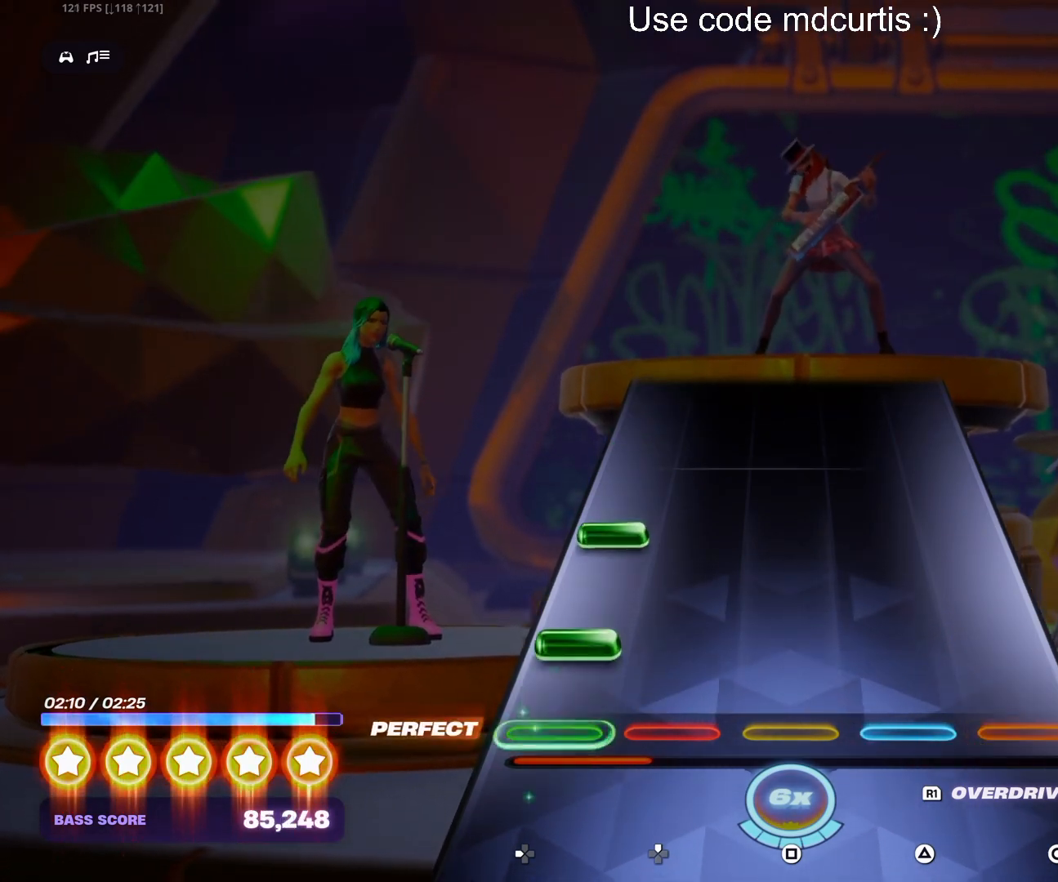
Gameplay with a controller (PlayStation layout); each line is a JSON object with the inputs held at the frame after it. "events" lists button and stick changes between this image and that frame as [ms after this image, input, new state], when the widget could be followed in between. Not read: left_stick right_stick.
{"buttons": [], "events": [[50, "DPAD_LEFT", "down"], [150, "DPAD_LEFT", "up"], [183, "DPAD_LEFT", "down"], [283, "DPAD_LEFT", "up"]]}
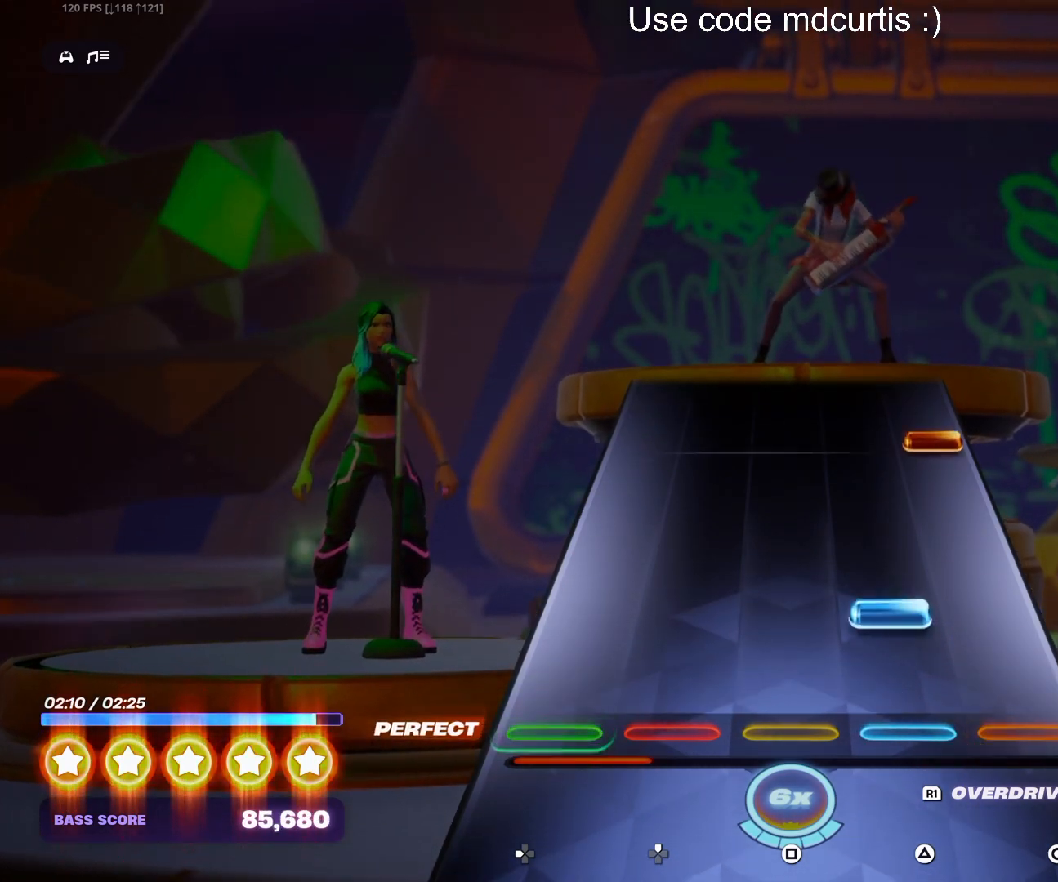
{"buttons": [], "events": [[83, "TRIANGLE", "down"], [200, "TRIANGLE", "up"], [350, "CIRCLE", "down"], [467, "CIRCLE", "up"]]}
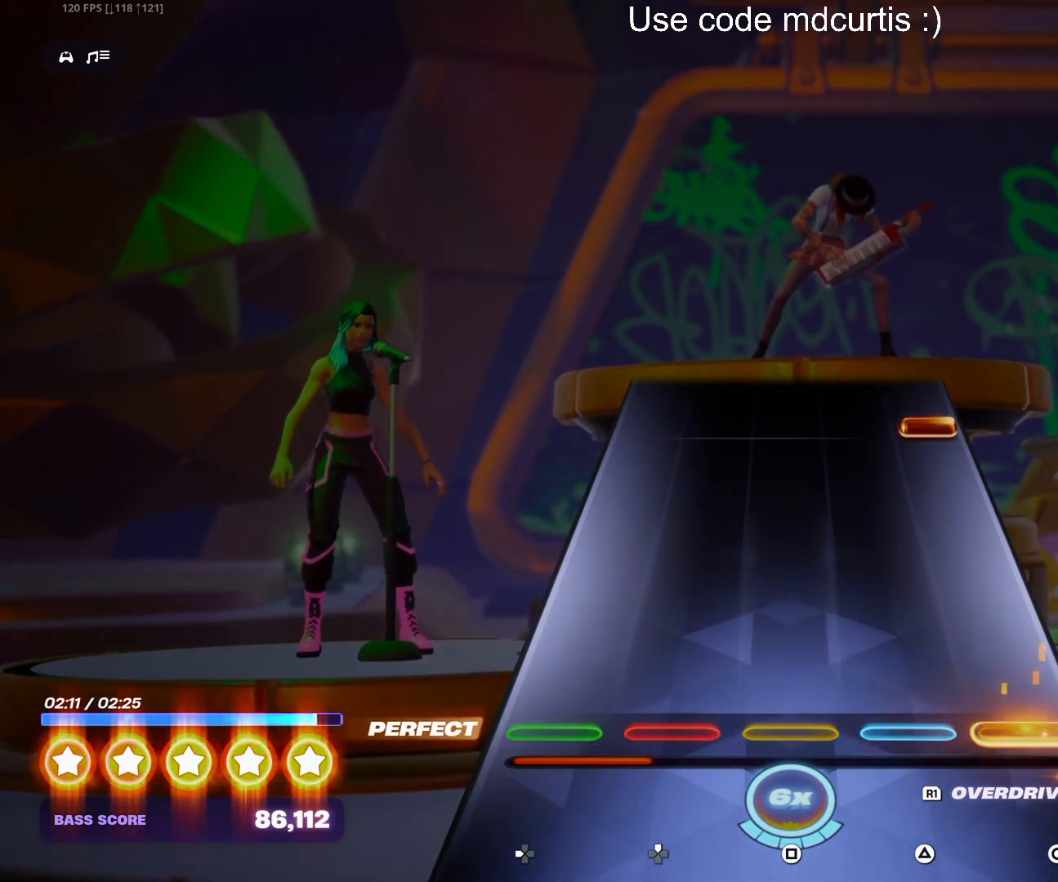
{"buttons": [], "events": [[383, "CIRCLE", "down"], [500, "CIRCLE", "up"]]}
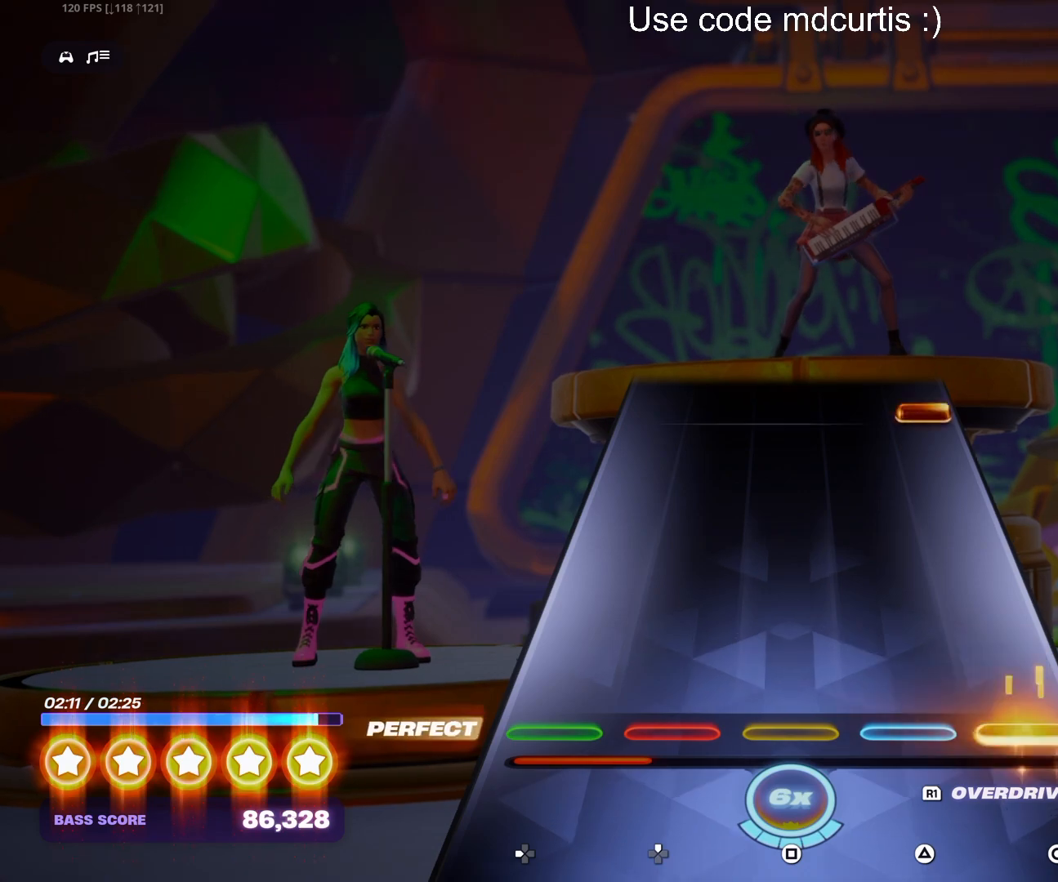
{"buttons": [], "events": [[417, "R1", "down"], [500, "R1", "up"]]}
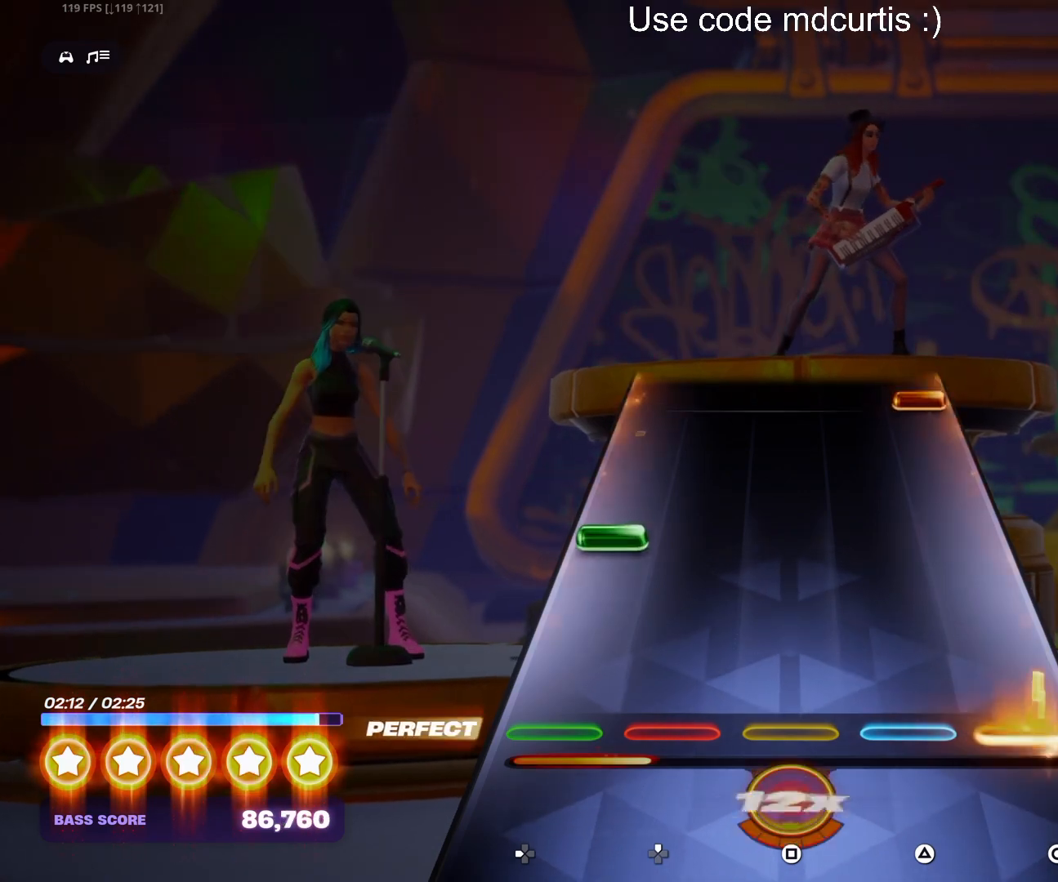
{"buttons": ["CIRCLE"], "events": [[200, "DPAD_LEFT", "down"], [300, "DPAD_LEFT", "up"], [467, "CIRCLE", "down"]]}
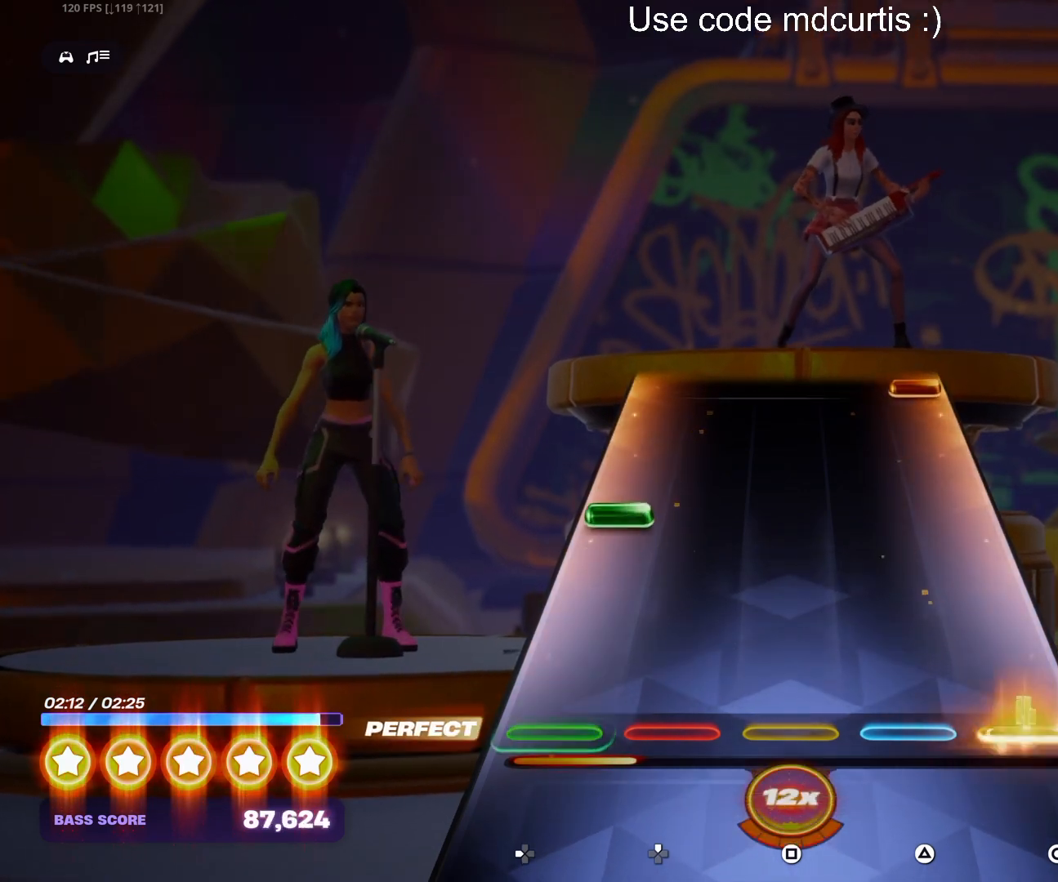
{"buttons": ["CIRCLE"], "events": [[50, "CIRCLE", "up"], [217, "DPAD_LEFT", "down"], [333, "DPAD_LEFT", "up"], [467, "CIRCLE", "down"]]}
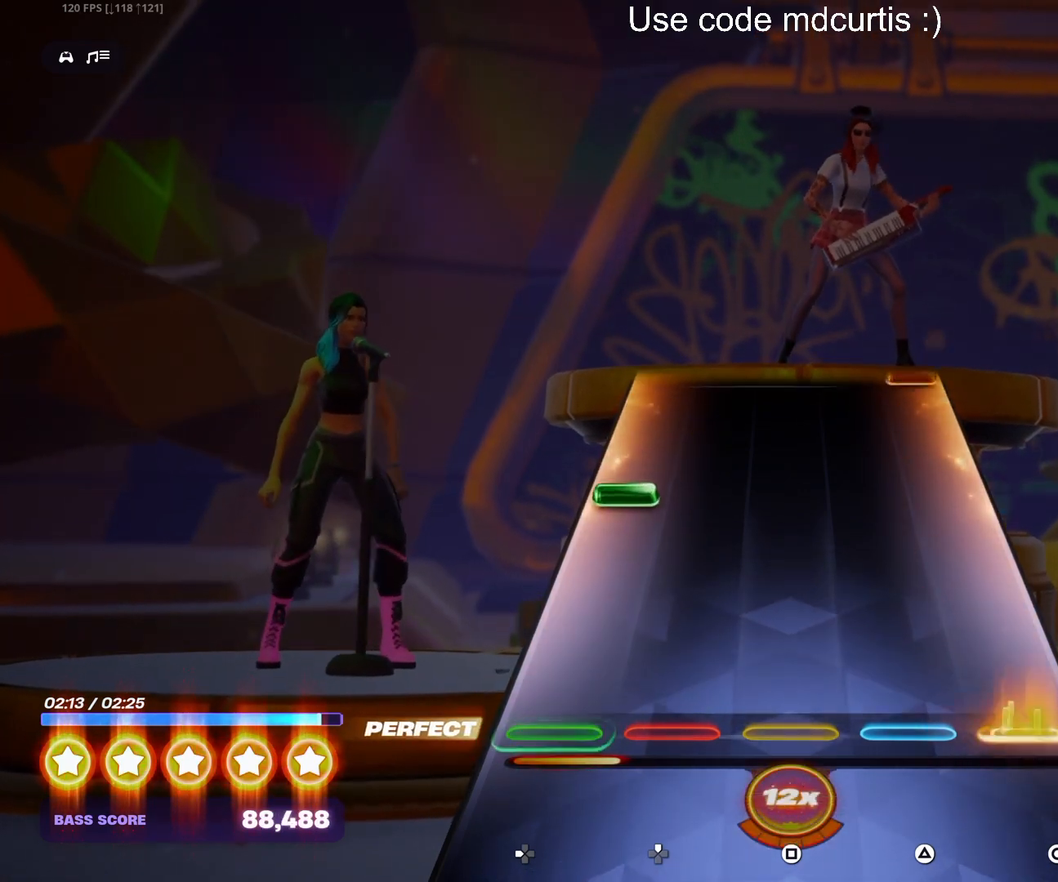
{"buttons": [], "events": [[83, "CIRCLE", "up"], [250, "DPAD_LEFT", "down"], [367, "DPAD_LEFT", "up"]]}
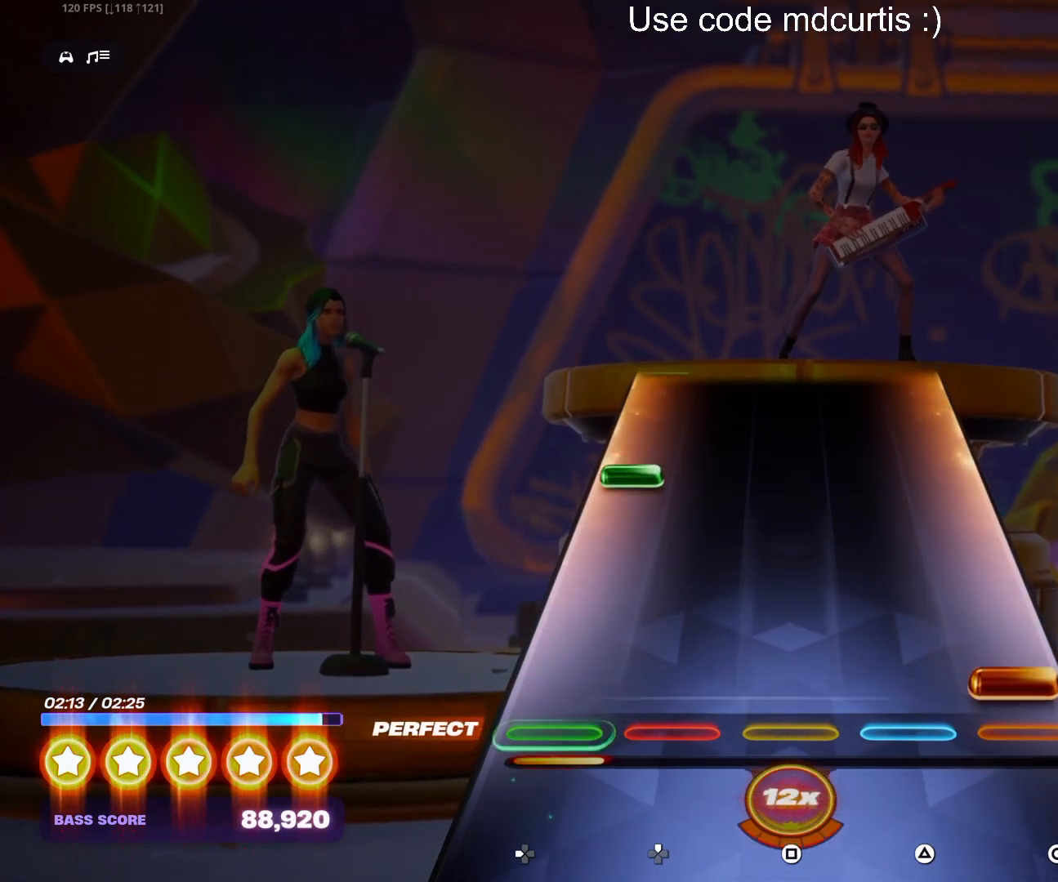
{"buttons": [], "events": [[17, "CIRCLE", "down"], [133, "CIRCLE", "up"], [283, "DPAD_LEFT", "down"], [400, "DPAD_LEFT", "up"]]}
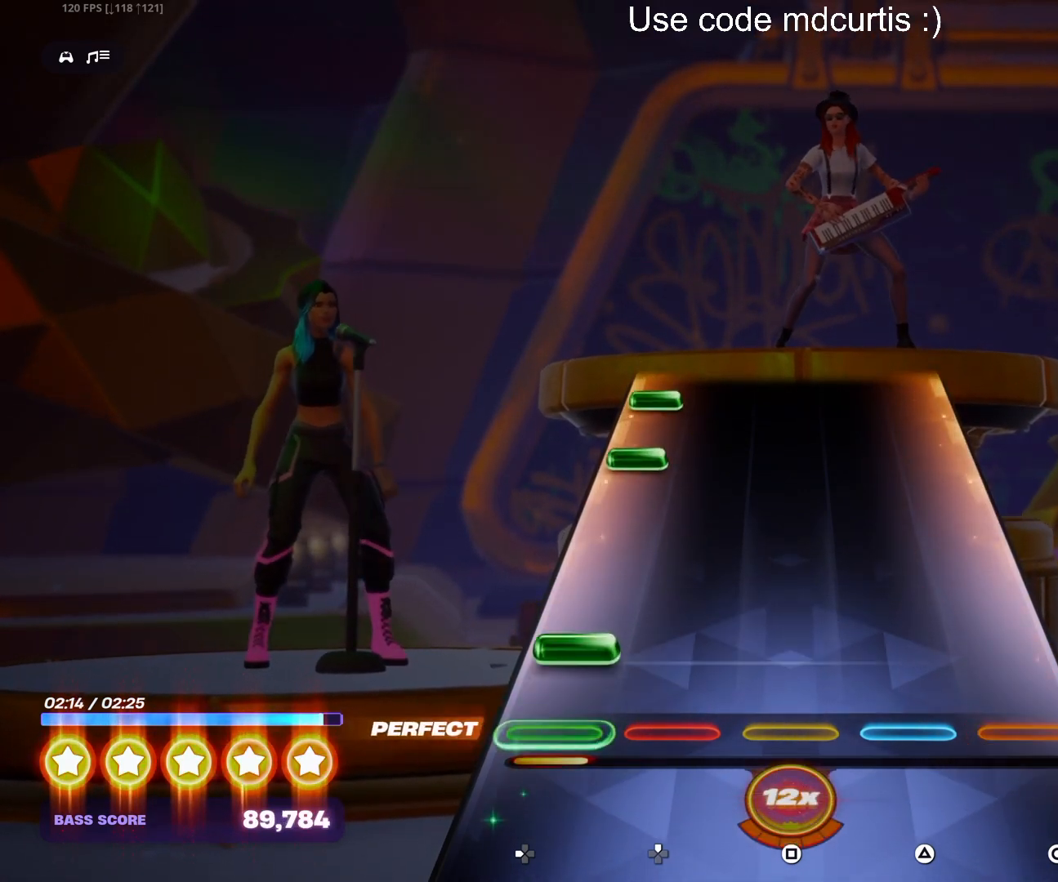
{"buttons": ["DPAD_LEFT"], "events": [[50, "DPAD_LEFT", "down"], [167, "DPAD_LEFT", "up"], [317, "DPAD_LEFT", "down"], [400, "DPAD_LEFT", "up"], [450, "DPAD_LEFT", "down"]]}
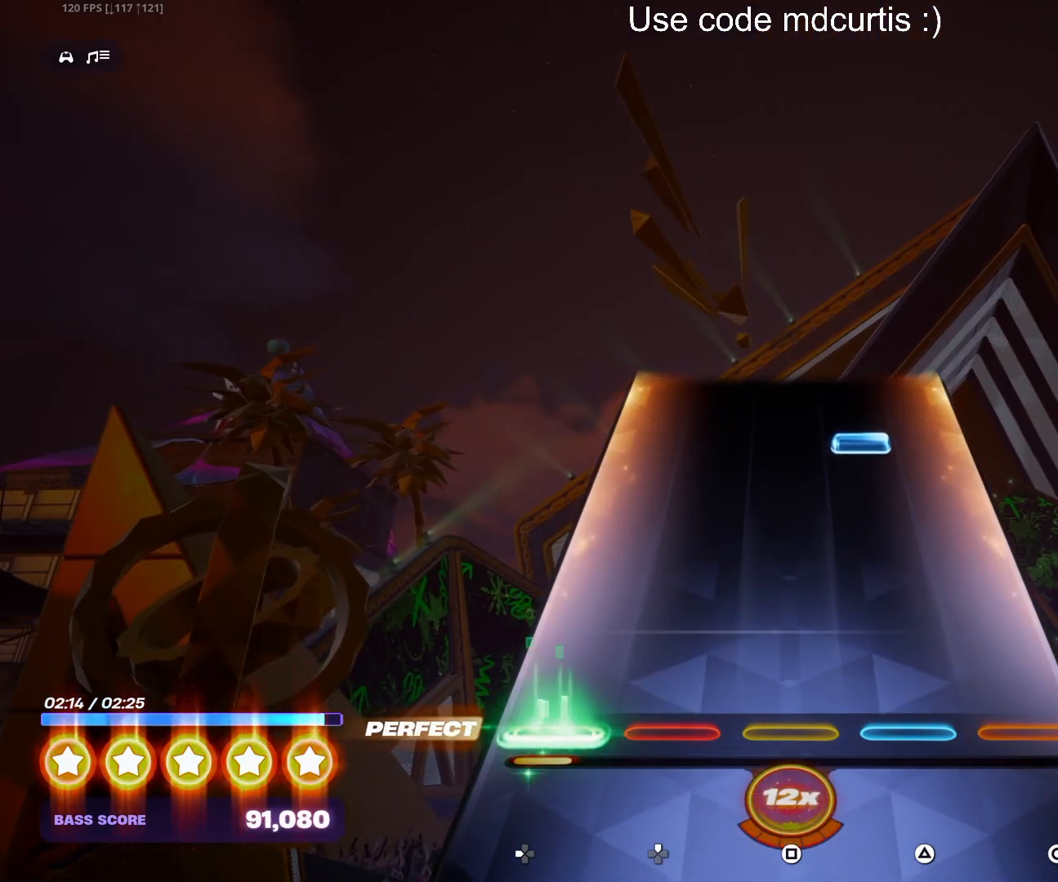
{"buttons": [], "events": [[50, "DPAD_LEFT", "up"], [350, "TRIANGLE", "down"], [450, "TRIANGLE", "up"]]}
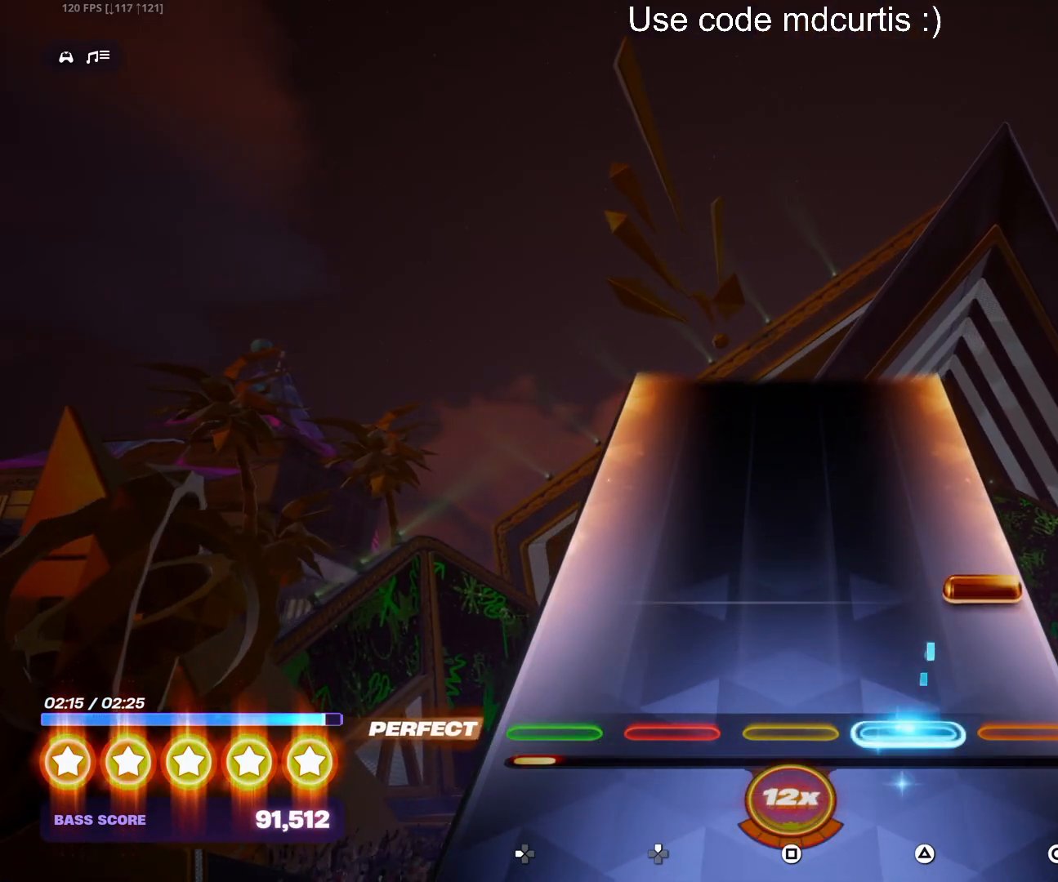
{"buttons": [], "events": [[117, "CIRCLE", "down"], [250, "CIRCLE", "up"]]}
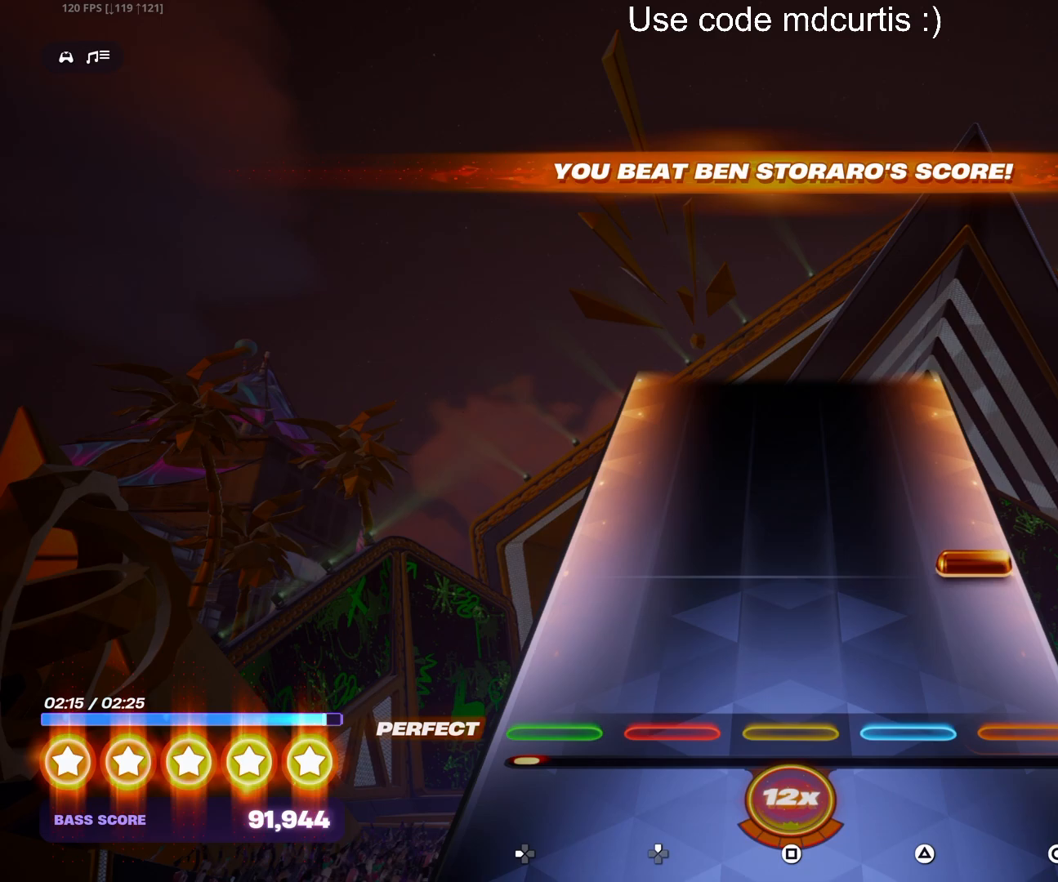
{"buttons": [], "events": [[150, "CIRCLE", "down"], [350, "CIRCLE", "up"]]}
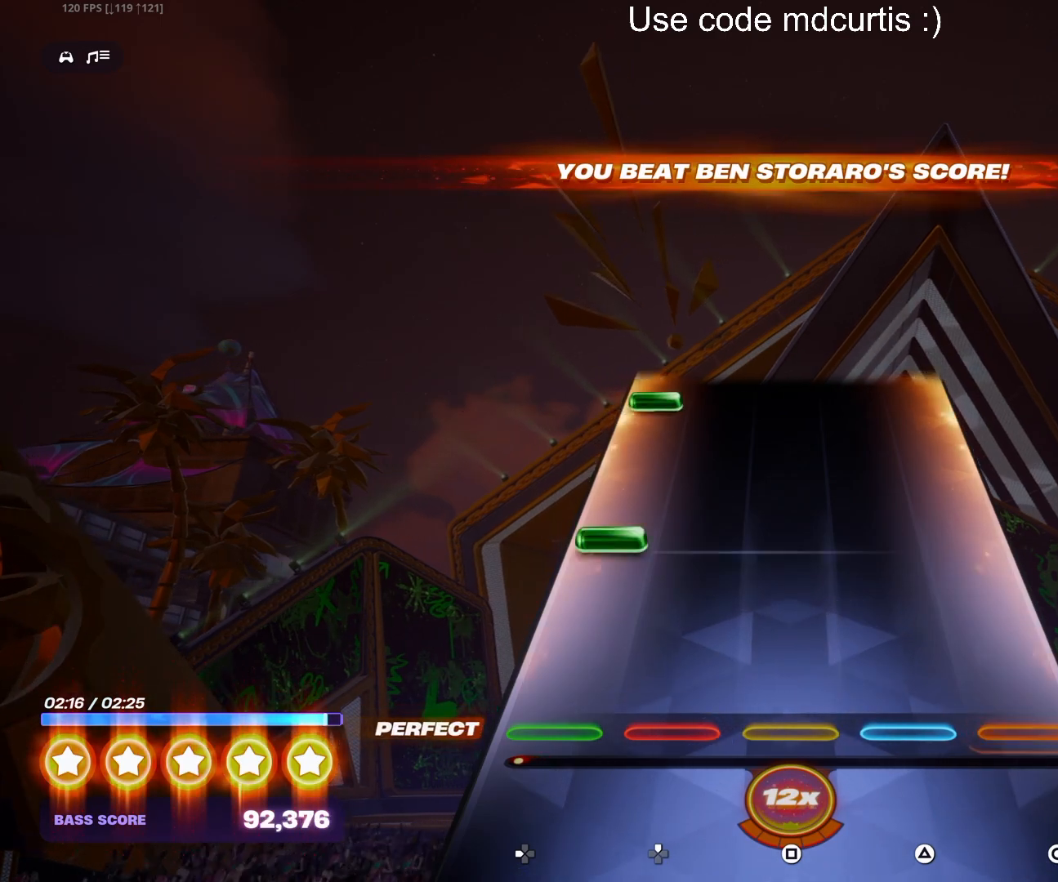
{"buttons": ["DPAD_LEFT"], "events": [[183, "DPAD_LEFT", "down"], [350, "DPAD_LEFT", "up"], [467, "DPAD_LEFT", "down"]]}
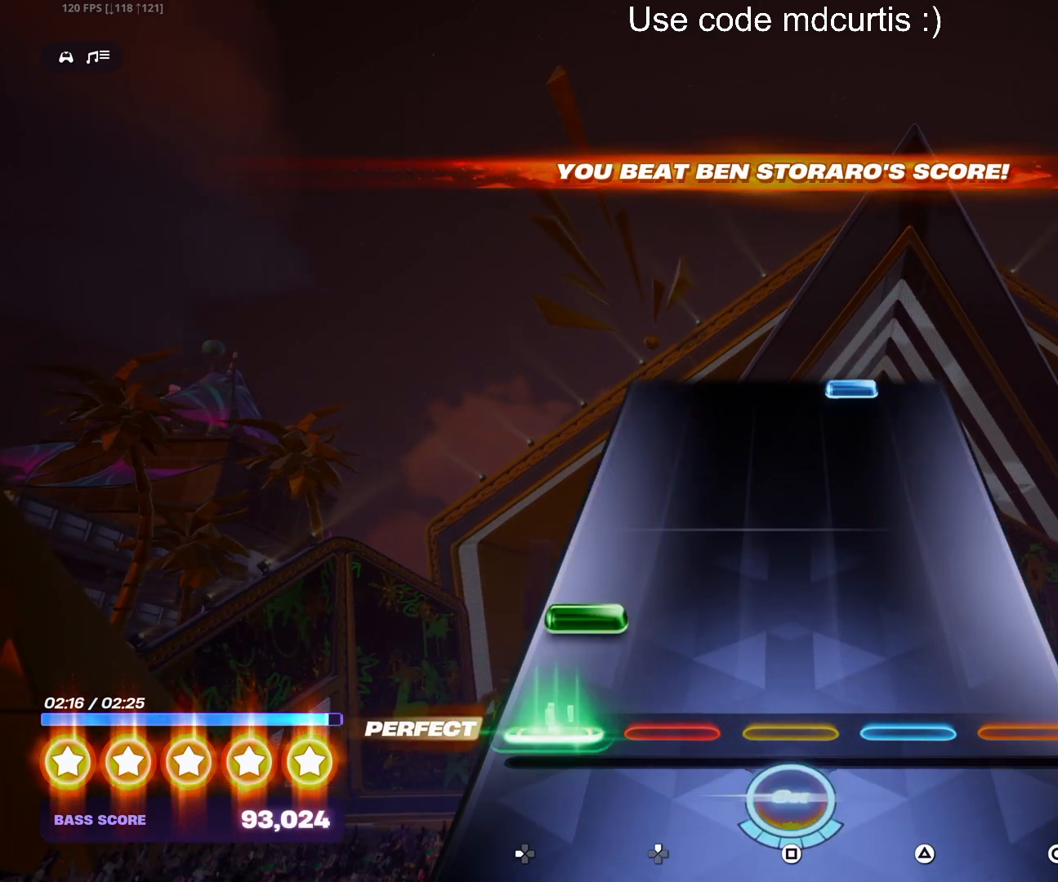
{"buttons": ["TRIANGLE"], "events": [[50, "DPAD_LEFT", "up"], [83, "DPAD_LEFT", "down"], [183, "DPAD_LEFT", "up"], [483, "TRIANGLE", "down"]]}
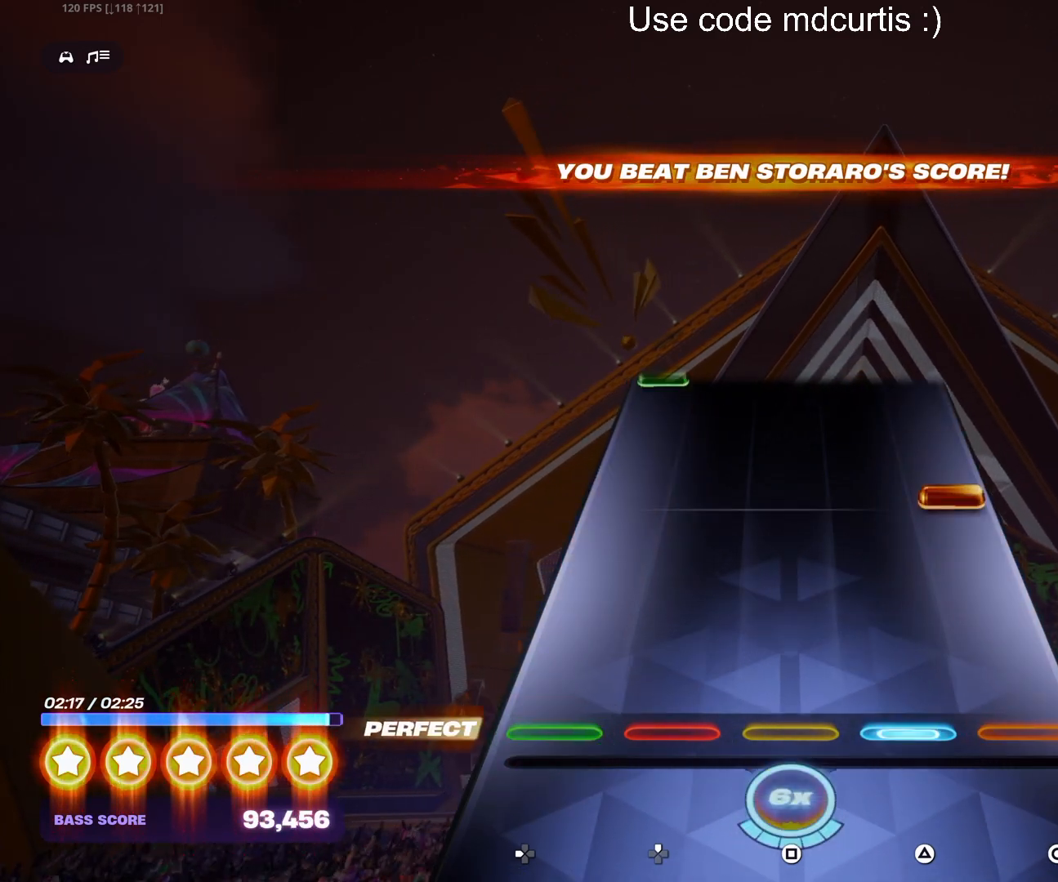
{"buttons": [], "events": [[100, "TRIANGLE", "up"], [250, "CIRCLE", "down"], [350, "CIRCLE", "up"]]}
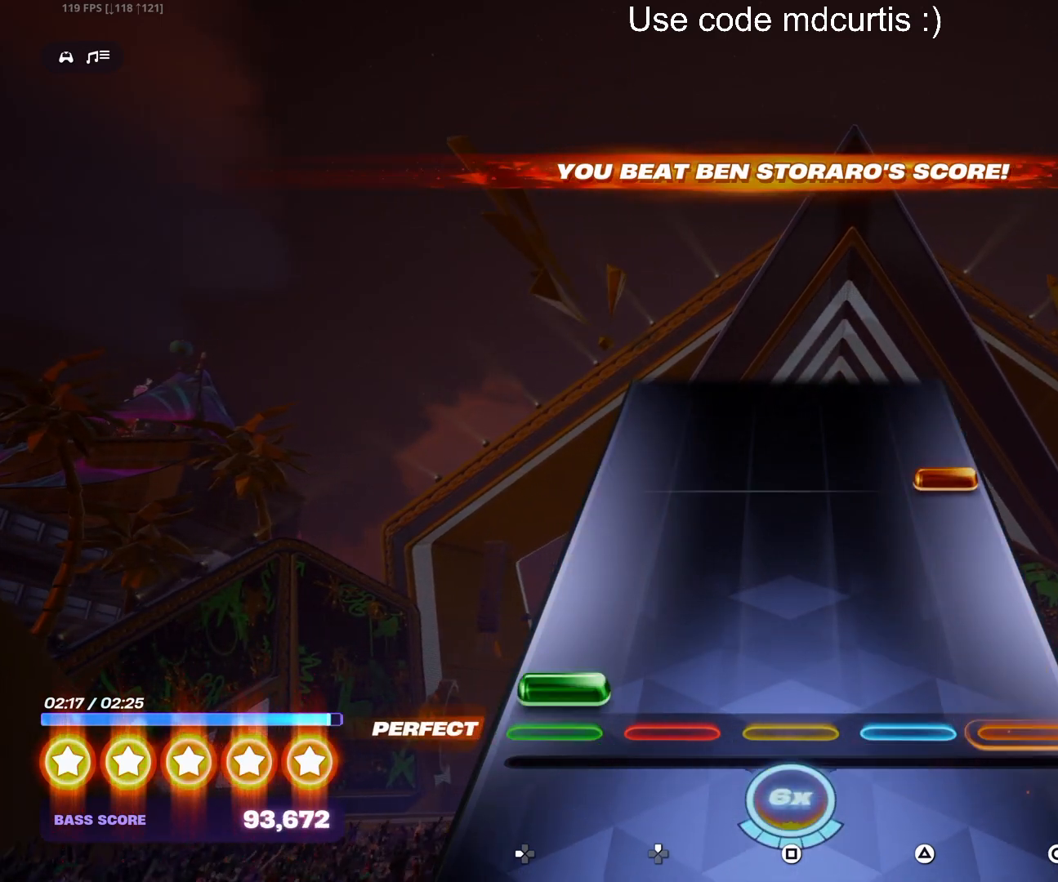
{"buttons": [], "events": [[17, "DPAD_LEFT", "down"], [117, "DPAD_LEFT", "up"], [283, "CIRCLE", "down"], [417, "CIRCLE", "up"]]}
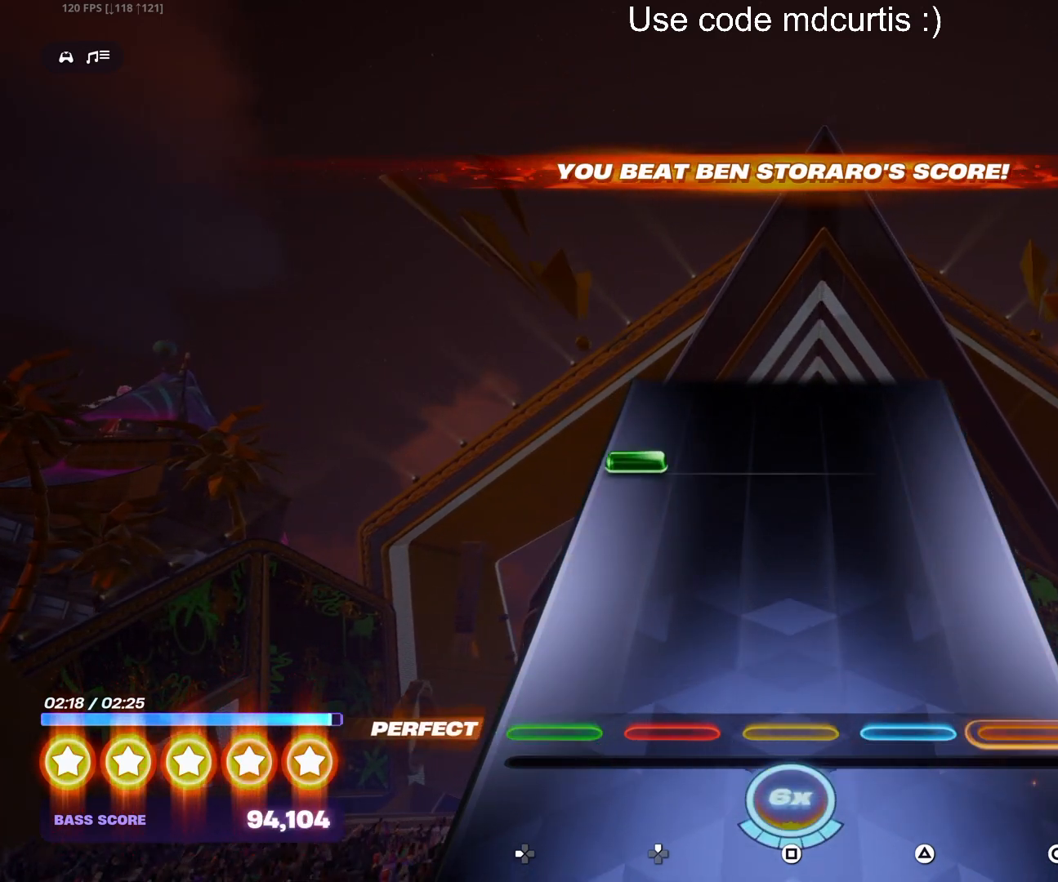
{"buttons": [], "events": [[317, "DPAD_LEFT", "down"], [417, "DPAD_LEFT", "up"]]}
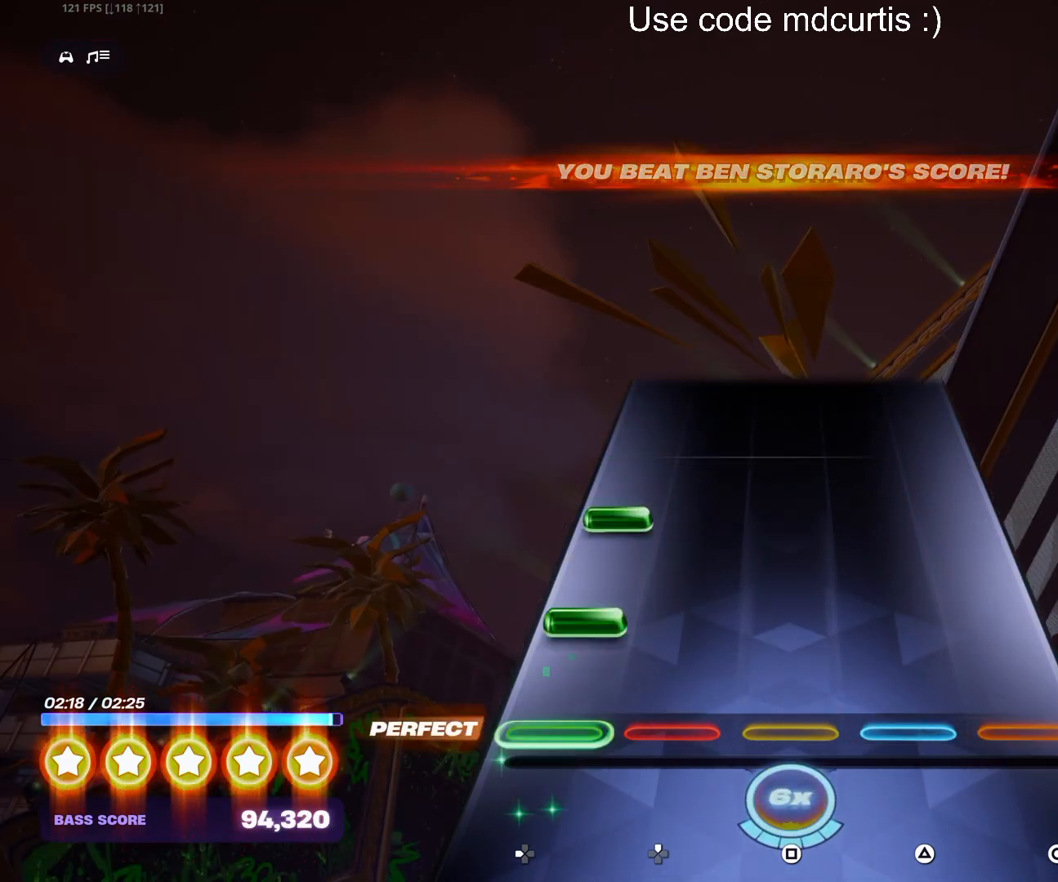
{"buttons": [], "events": [[83, "DPAD_LEFT", "down"], [167, "DPAD_LEFT", "up"], [217, "DPAD_LEFT", "down"], [317, "DPAD_LEFT", "up"]]}
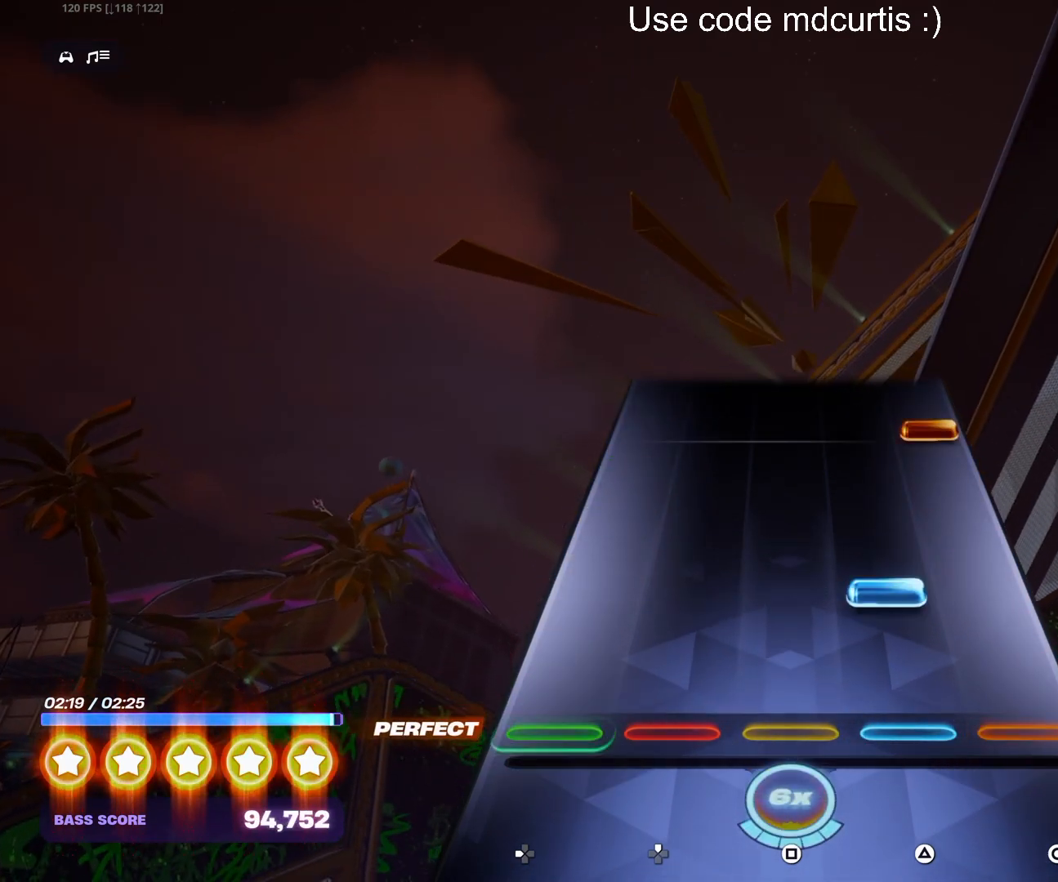
{"buttons": ["CIRCLE"], "events": [[117, "TRIANGLE", "down"], [217, "TRIANGLE", "up"], [383, "CIRCLE", "down"]]}
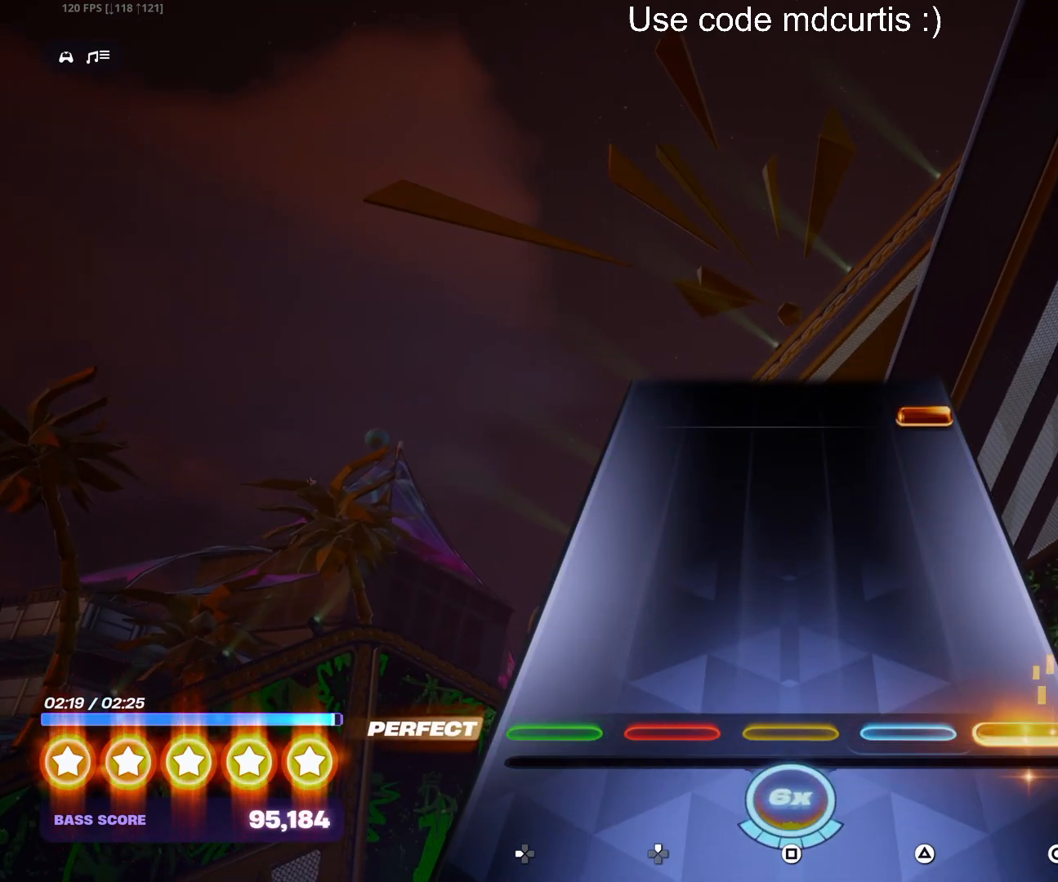
{"buttons": ["CIRCLE"], "events": [[17, "CIRCLE", "up"], [433, "CIRCLE", "down"]]}
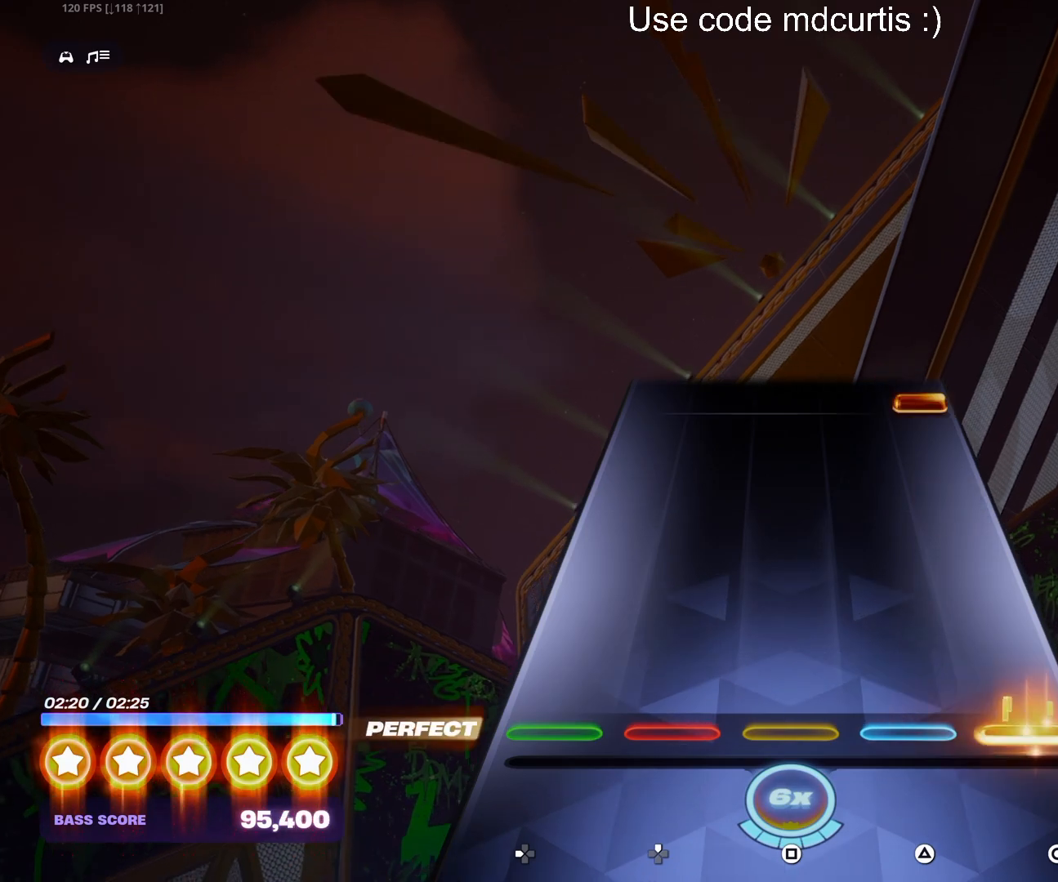
{"buttons": ["CIRCLE"], "events": [[67, "CIRCLE", "up"], [433, "CIRCLE", "down"]]}
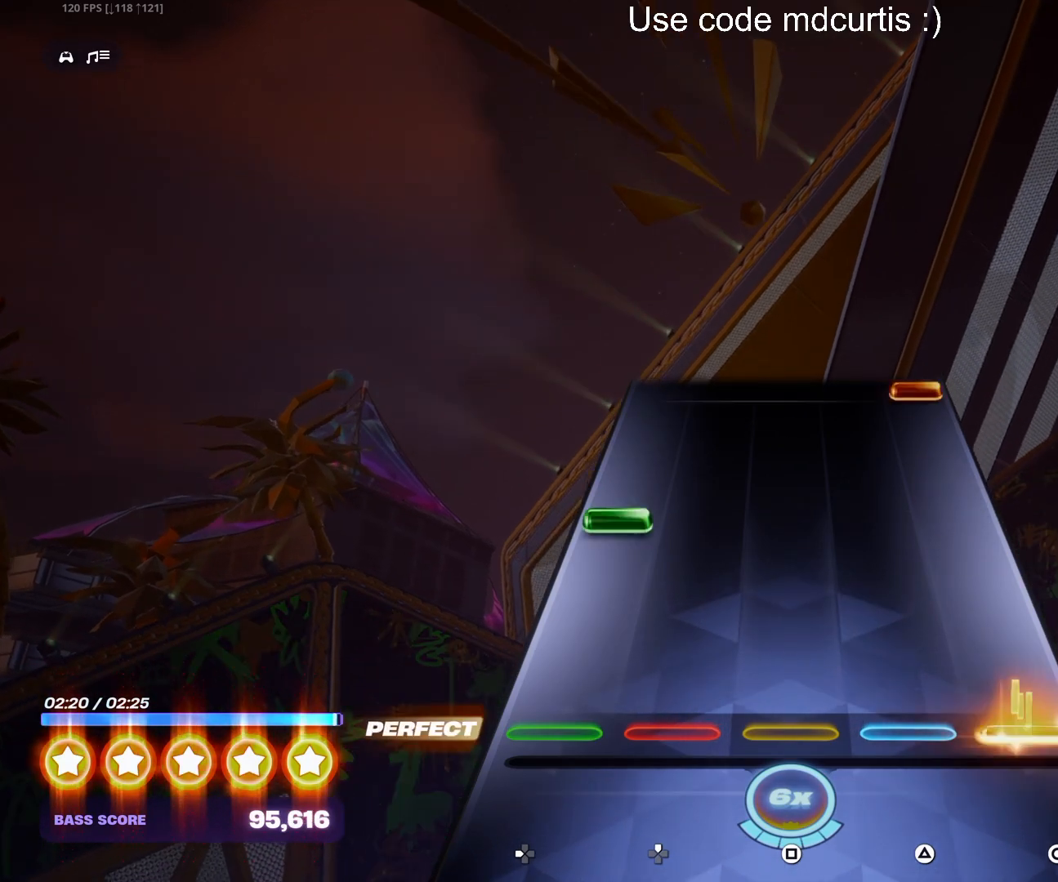
{"buttons": ["CIRCLE"], "events": [[67, "CIRCLE", "up"], [217, "DPAD_LEFT", "down"], [333, "DPAD_LEFT", "up"], [483, "CIRCLE", "down"]]}
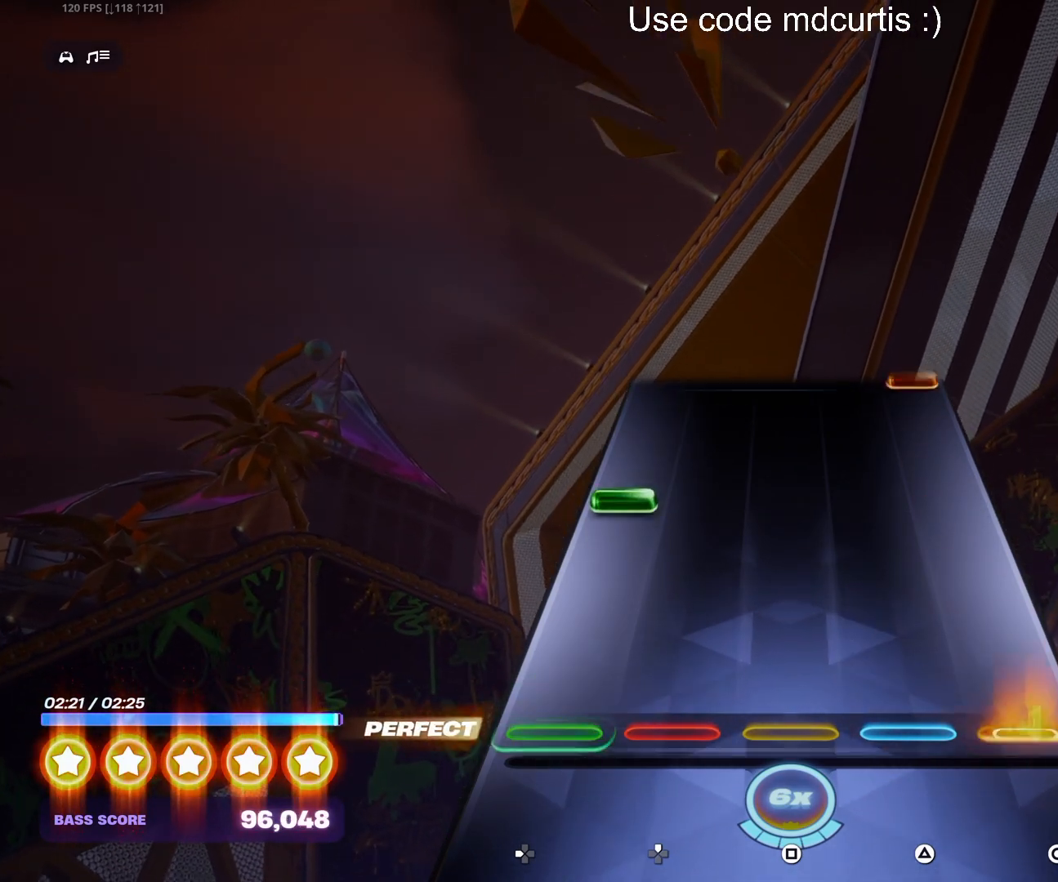
{"buttons": [], "events": [[117, "CIRCLE", "up"], [267, "DPAD_LEFT", "down"], [350, "DPAD_LEFT", "up"]]}
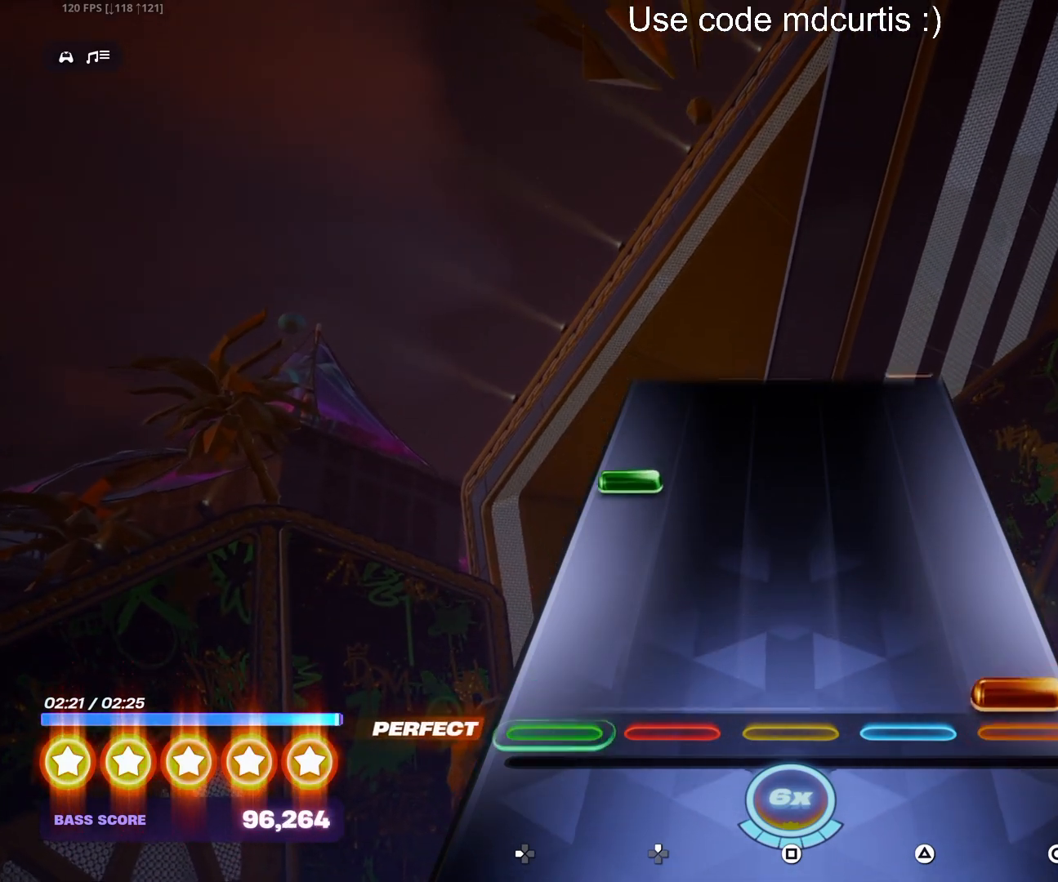
{"buttons": [], "events": [[17, "CIRCLE", "down"], [133, "CIRCLE", "up"], [283, "DPAD_LEFT", "down"], [383, "DPAD_LEFT", "up"]]}
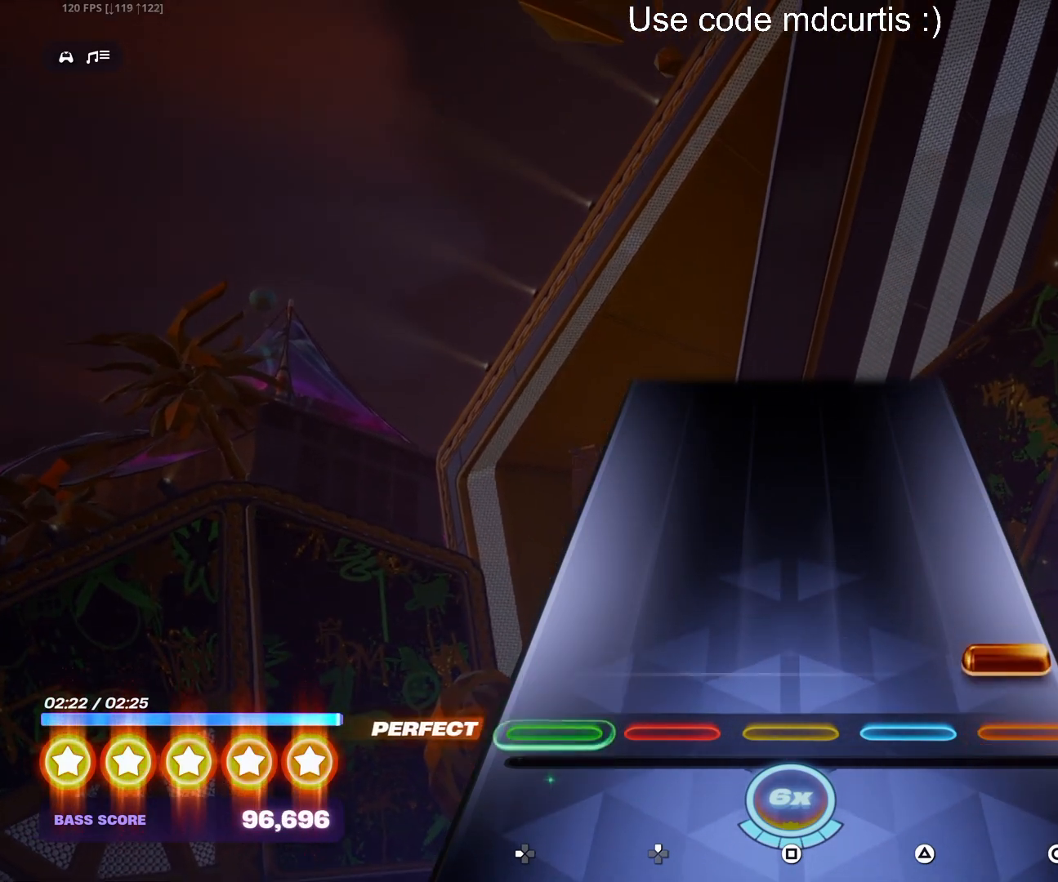
{"buttons": [], "events": [[50, "CIRCLE", "down"], [183, "CIRCLE", "up"]]}
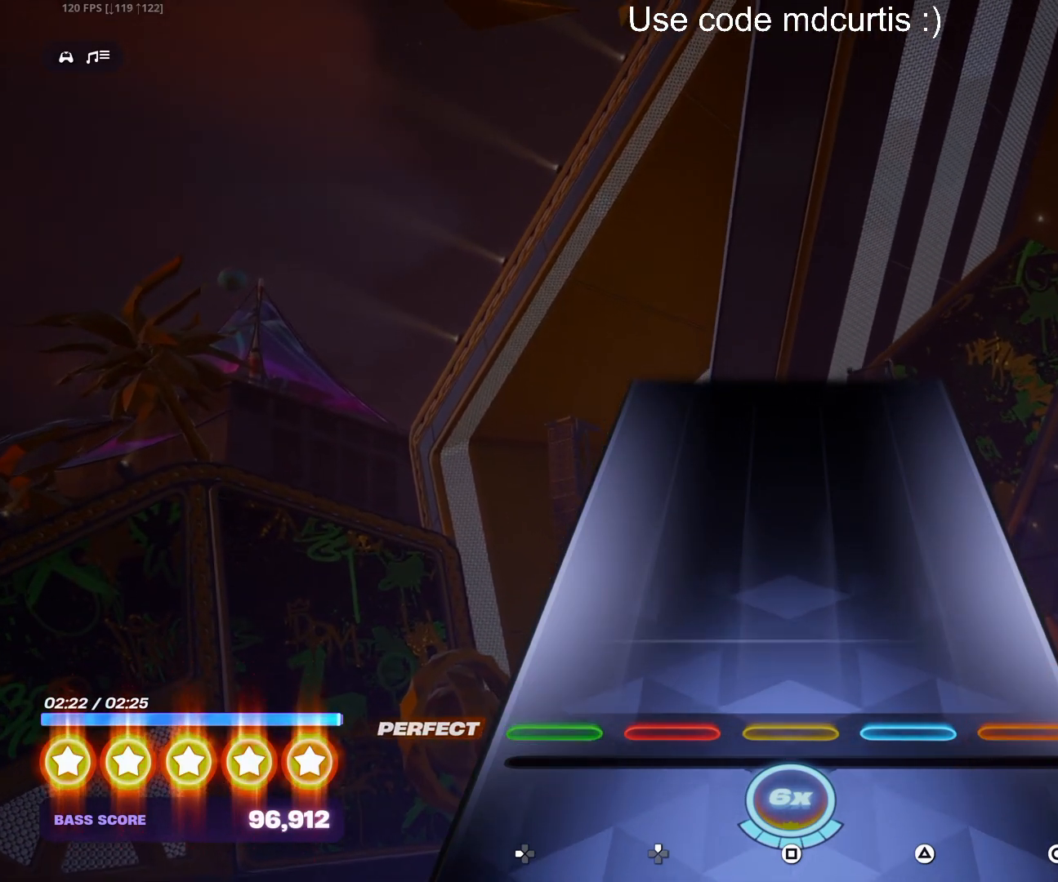
{"buttons": [], "events": []}
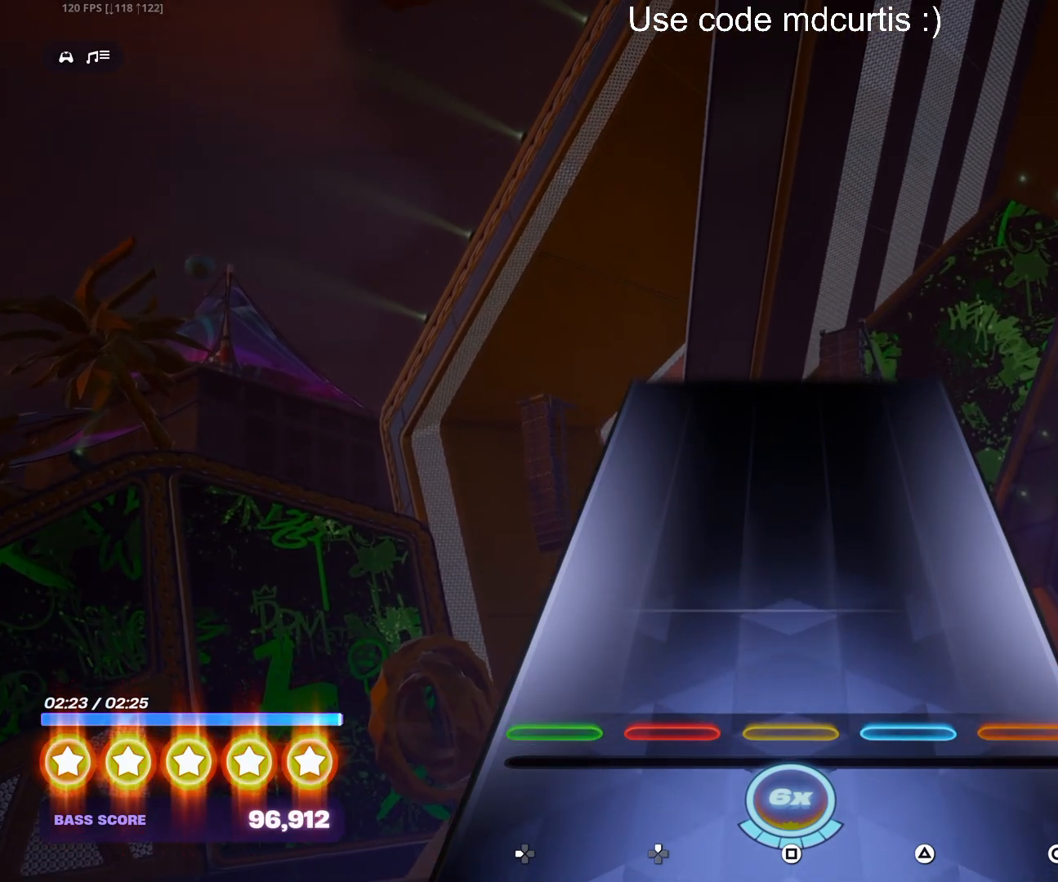
{"buttons": [], "events": []}
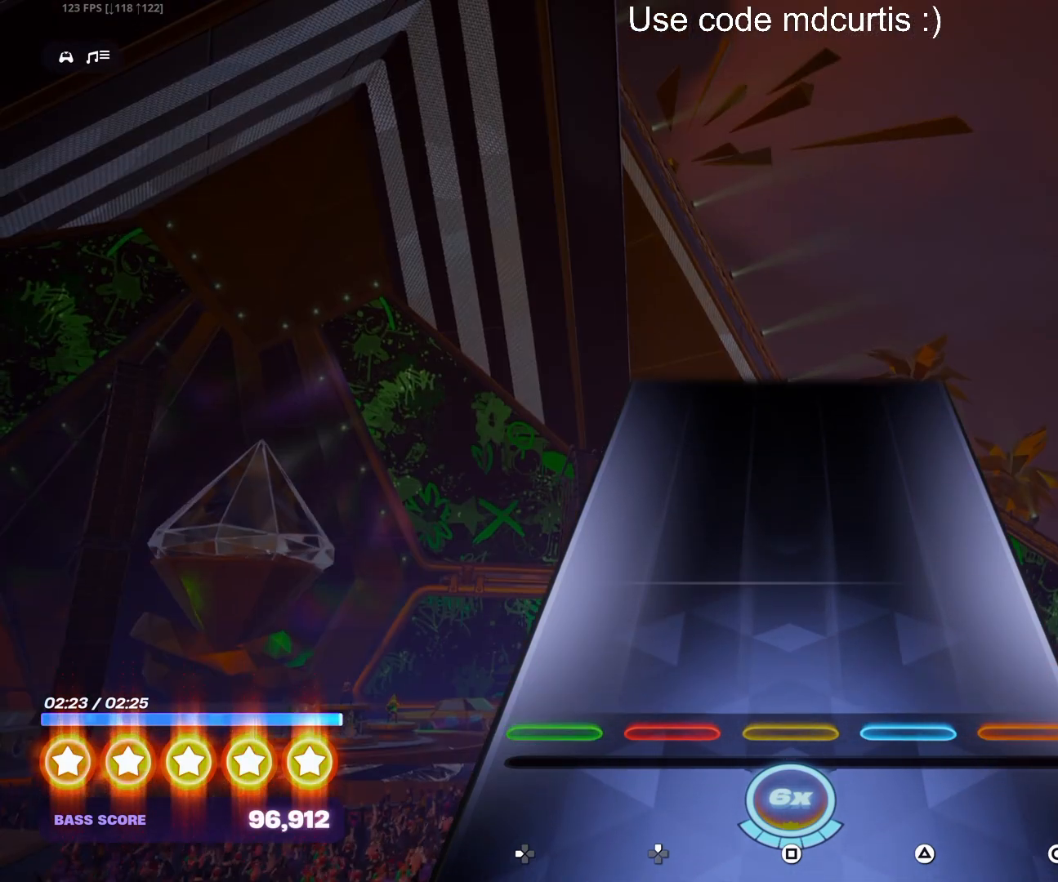
{"buttons": [], "events": []}
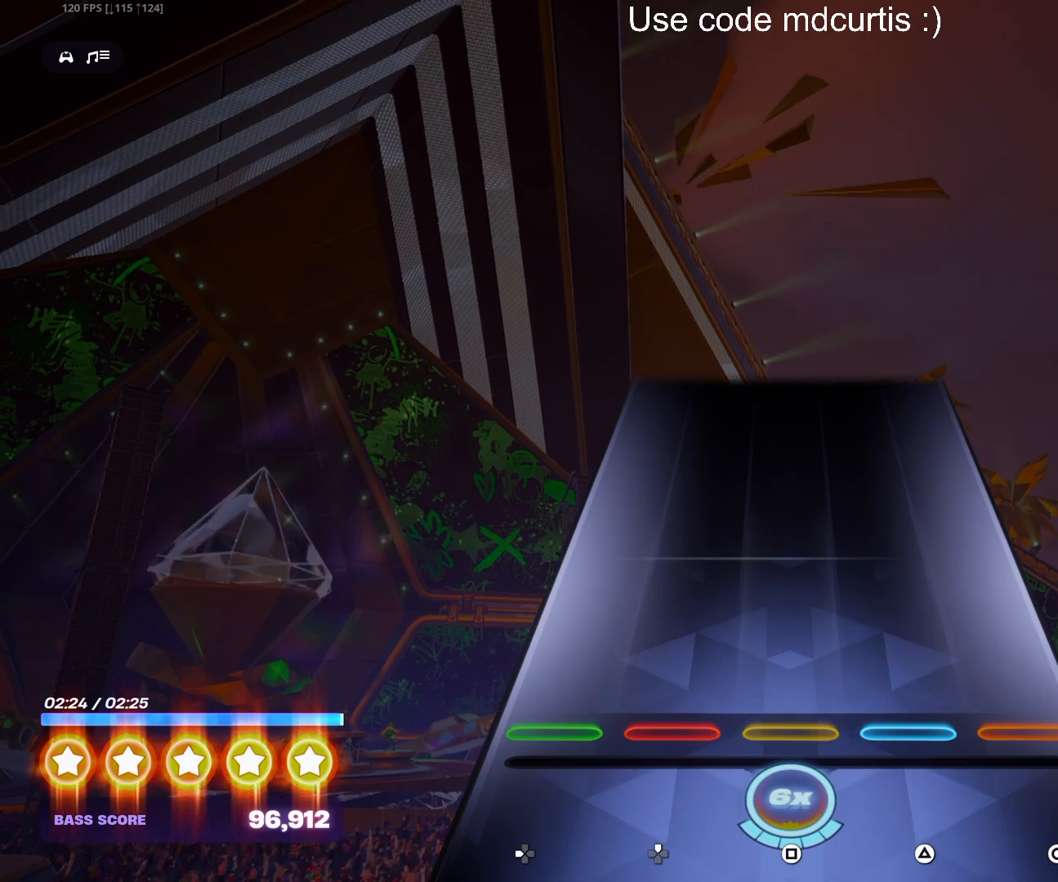
{"buttons": [], "events": []}
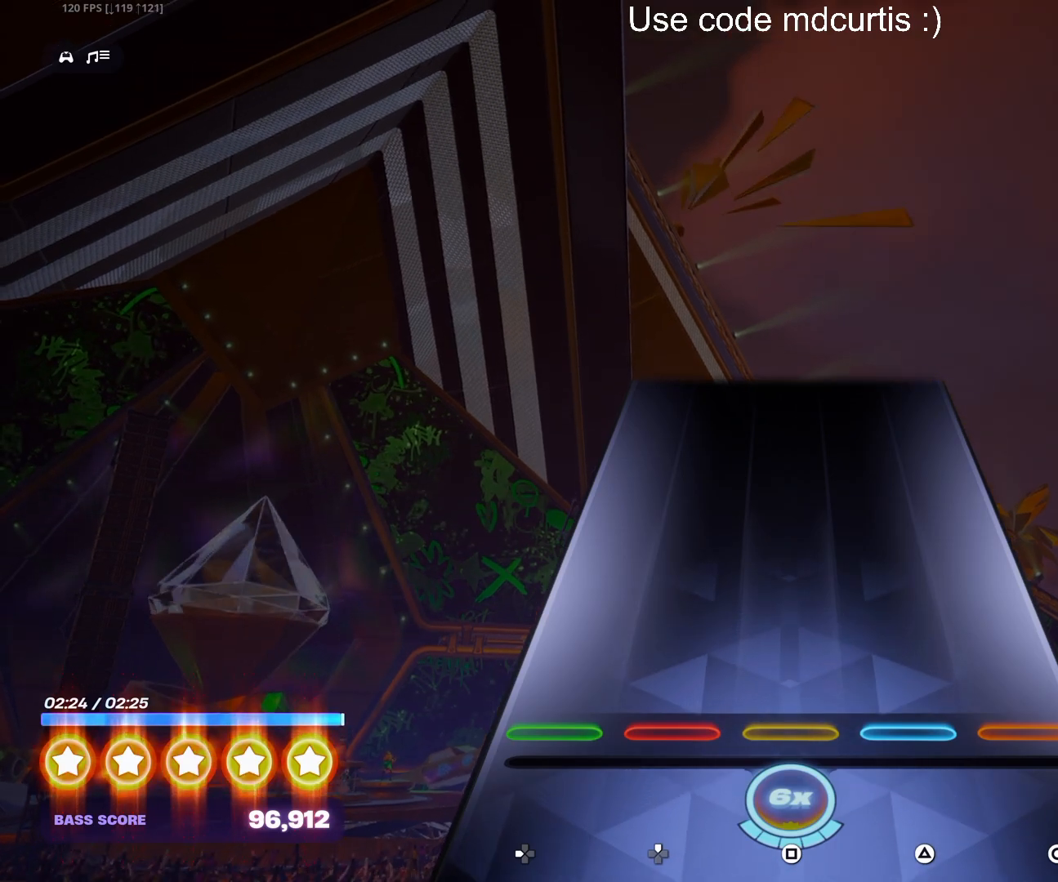
{"buttons": [], "events": []}
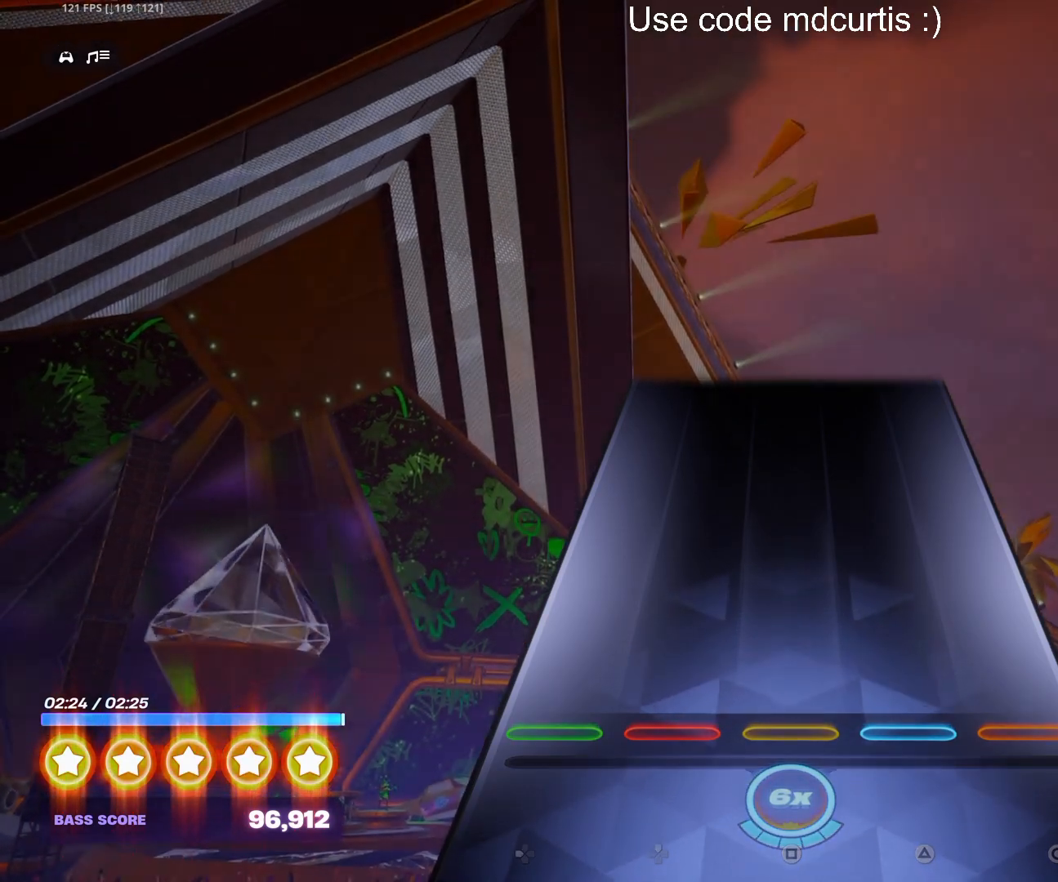
{"buttons": [], "events": []}